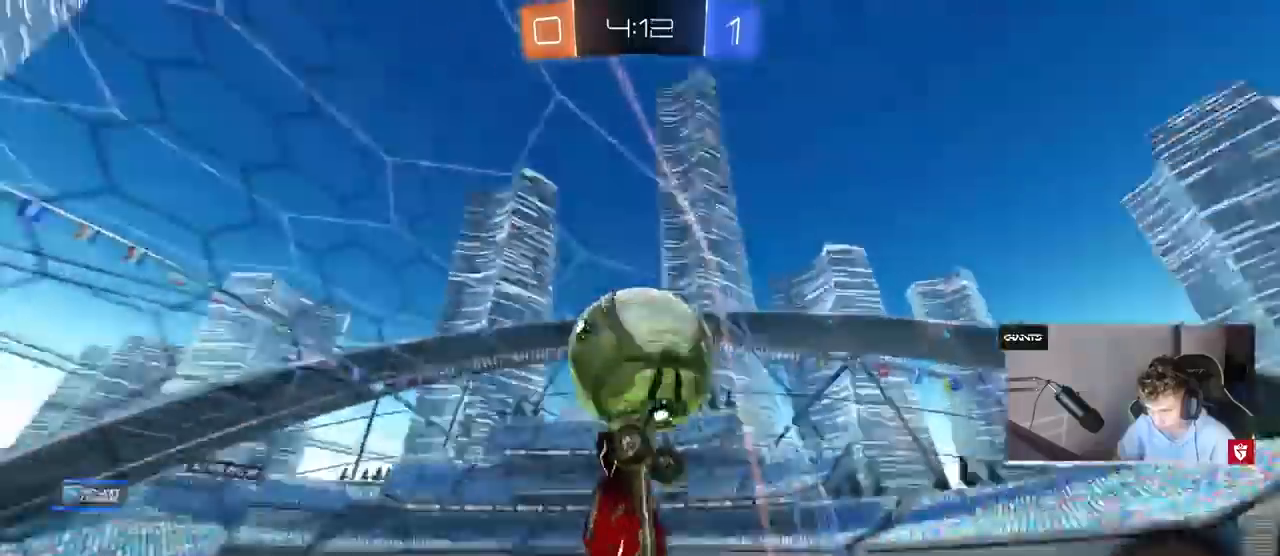
Gameplay with keyboard and mouse; each line is a JSON object with the keys and mouse buttons held at the frame after it. "events" lists presses ("down") and releases ("up") of "1", "2", "3", "4", "5", "a", "alt", "c", "caps_lock", "ctrl", "d", "e", "f", "g", "q", "r", "s", "shift", "space", "t", "tab", "v", "w", "x", "z", "mouse_left", "mouse_wheel" and "mouse_right" between this image and that frame as [ms after this image, input, new state], when the widget could be followed in between. "mouse_left", "mouse_wheel", "mouse_right" = the "left", "wheel", "right" buttons of the "mouse" list. No other keys are recorded. "wheel" means that the mouse wheel is clicked or scrolled. Mouse movement is not recorded.
{"keys": ["a", "w"], "mouse": [], "events": [[33, "shift", "down"], [67, "mouse_left", "down"], [133, "shift", "up"], [267, "a", "up"], [300, "d", "down"], [367, "d", "up"], [433, "a", "down"], [500, "mouse_left", "up"]]}
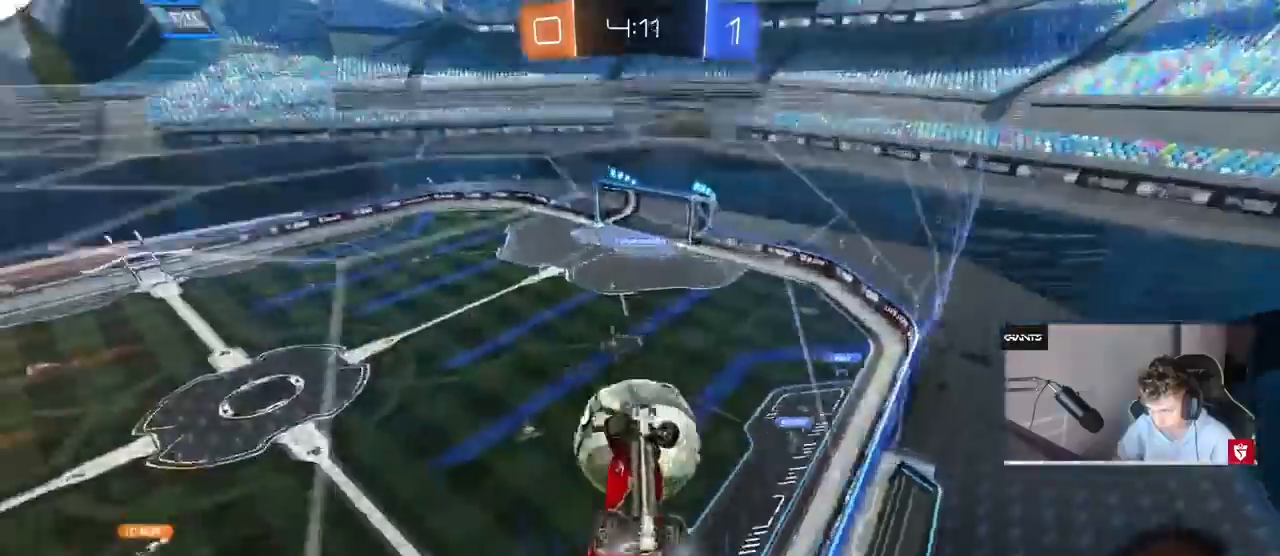
{"keys": ["a", "s"], "mouse": ["left"], "events": [[133, "a", "up"], [133, "d", "down"], [167, "s", "down"], [167, "w", "up"], [267, "mouse_right", "down"], [333, "d", "up"], [333, "mouse_left", "down"], [333, "s", "up"], [367, "a", "down"], [400, "mouse_left", "up"], [400, "mouse_right", "up"], [400, "s", "down"], [467, "mouse_left", "down"]]}
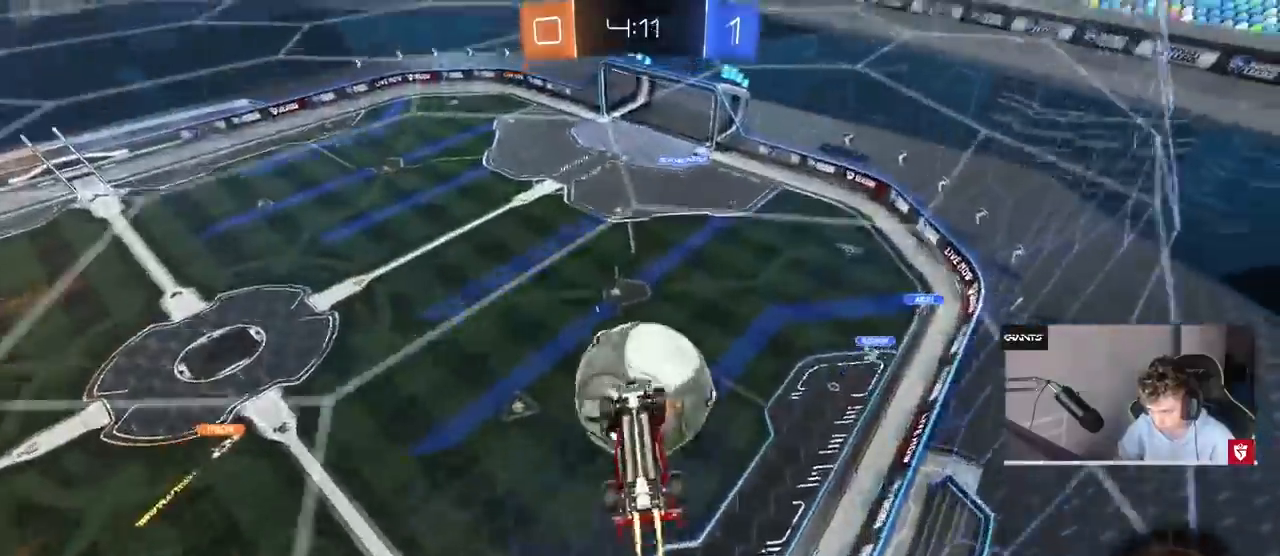
{"keys": ["s"], "mouse": ["left"], "events": [[100, "mouse_left", "up"], [200, "a", "up"], [200, "s", "up"], [233, "d", "down"], [333, "shift", "down"], [400, "mouse_left", "down"], [433, "d", "up"], [433, "s", "down"], [433, "shift", "up"]]}
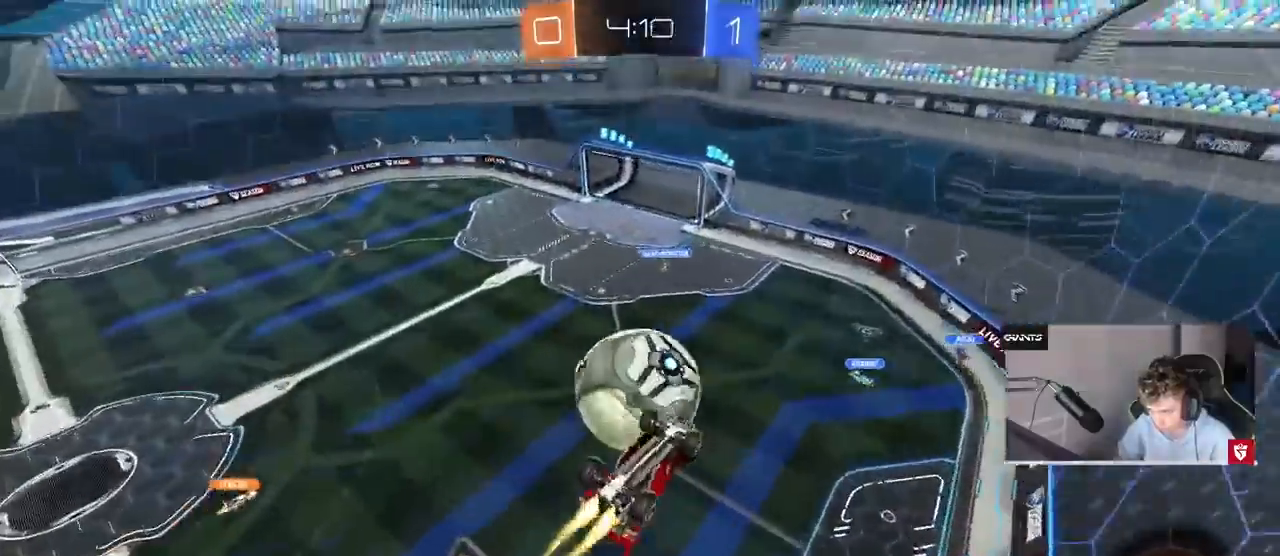
{"keys": ["a", "shift", "w"], "mouse": ["left", "right"], "events": [[33, "d", "down"], [67, "d", "up"], [67, "s", "up"], [300, "a", "down"], [300, "shift", "down"], [300, "w", "down"], [400, "mouse_right", "down"]]}
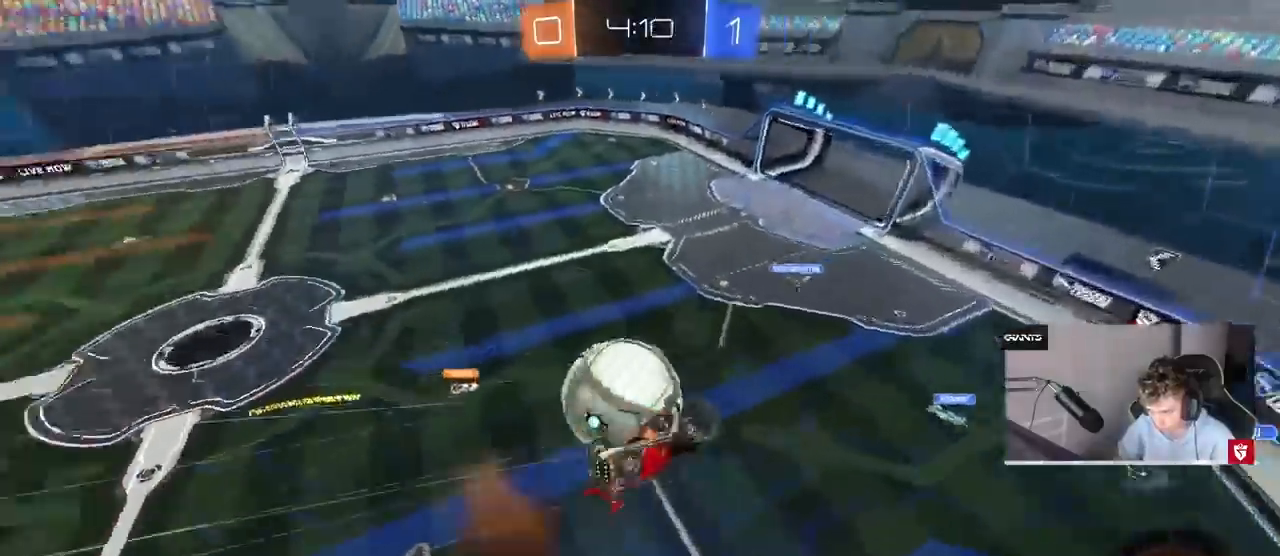
{"keys": ["a", "shift"], "mouse": [], "events": [[33, "mouse_left", "up"], [100, "mouse_right", "up"], [100, "w", "up"]]}
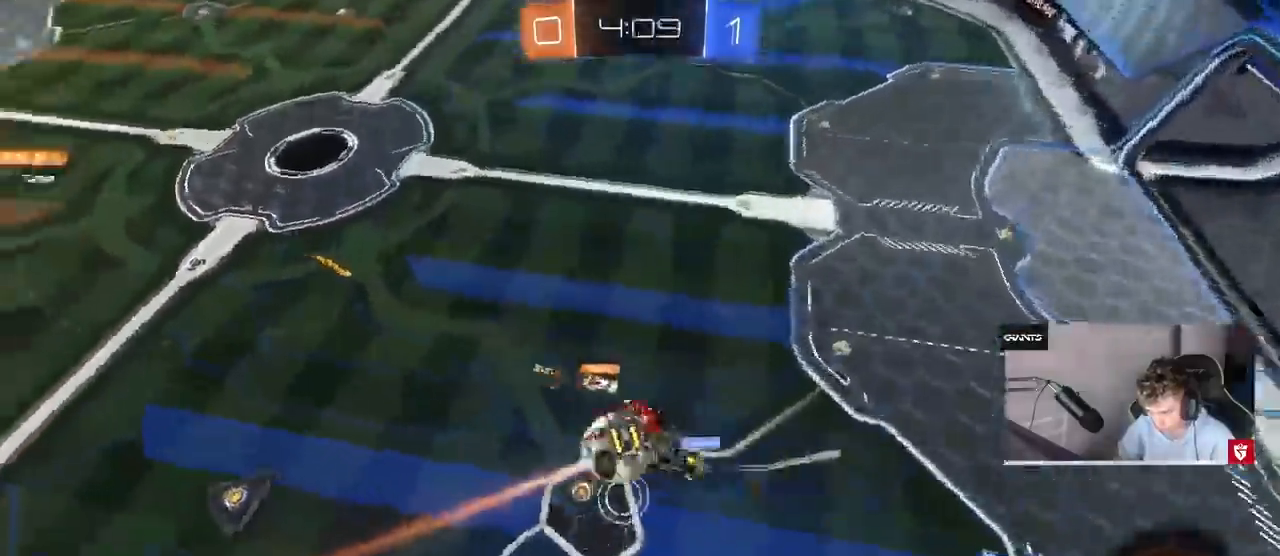
{"keys": ["a", "shift"], "mouse": [], "events": []}
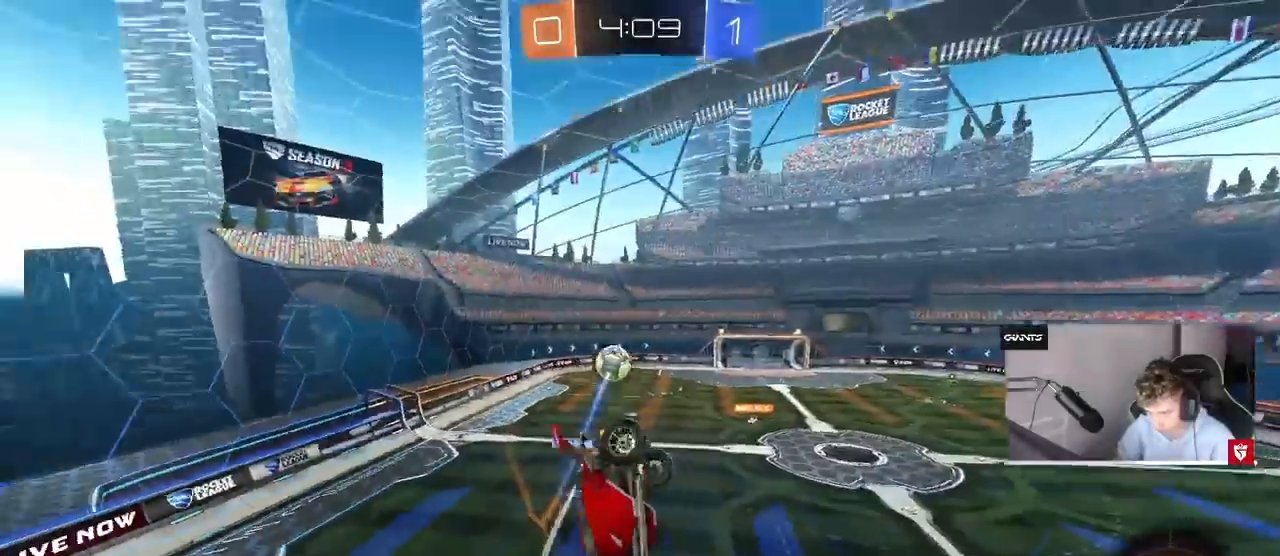
{"keys": ["a", "shift"], "mouse": ["left"], "events": [[33, "w", "down"], [167, "space", "down"], [200, "shift", "up"], [300, "w", "up"], [333, "shift", "down"], [333, "space", "up"], [433, "mouse_left", "down"]]}
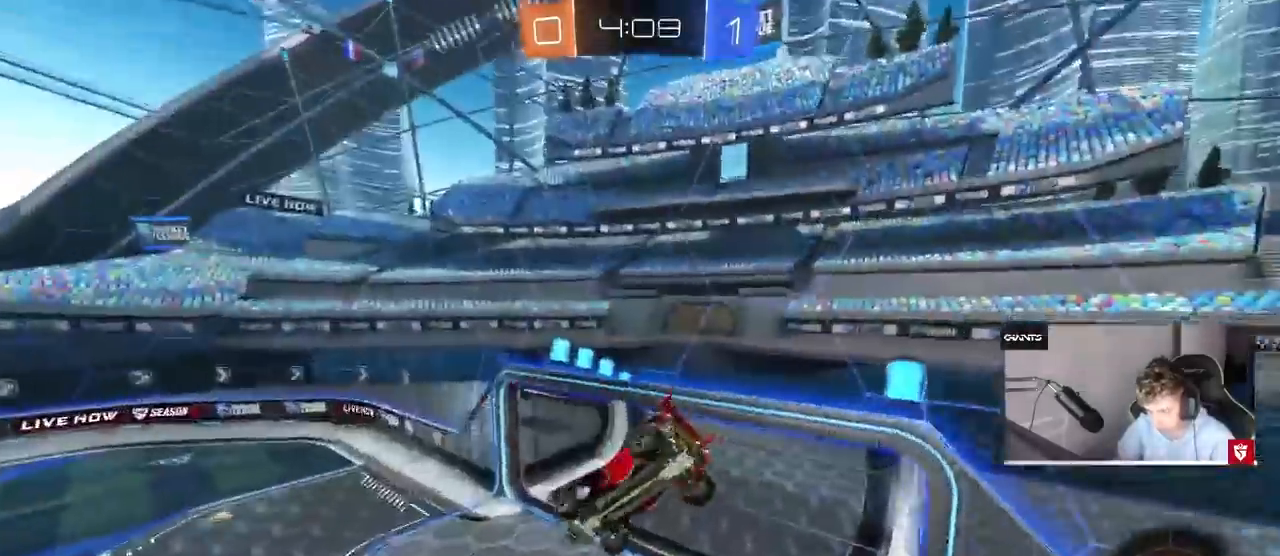
{"keys": ["d", "space"], "mouse": [], "events": [[33, "a", "up"], [33, "shift", "up"], [133, "s", "down"], [233, "d", "down"], [333, "s", "up"], [367, "d", "up"], [367, "mouse_left", "up"], [367, "shift", "down"], [400, "s", "down"], [400, "shift", "up"], [467, "d", "down"], [500, "s", "up"], [500, "space", "down"]]}
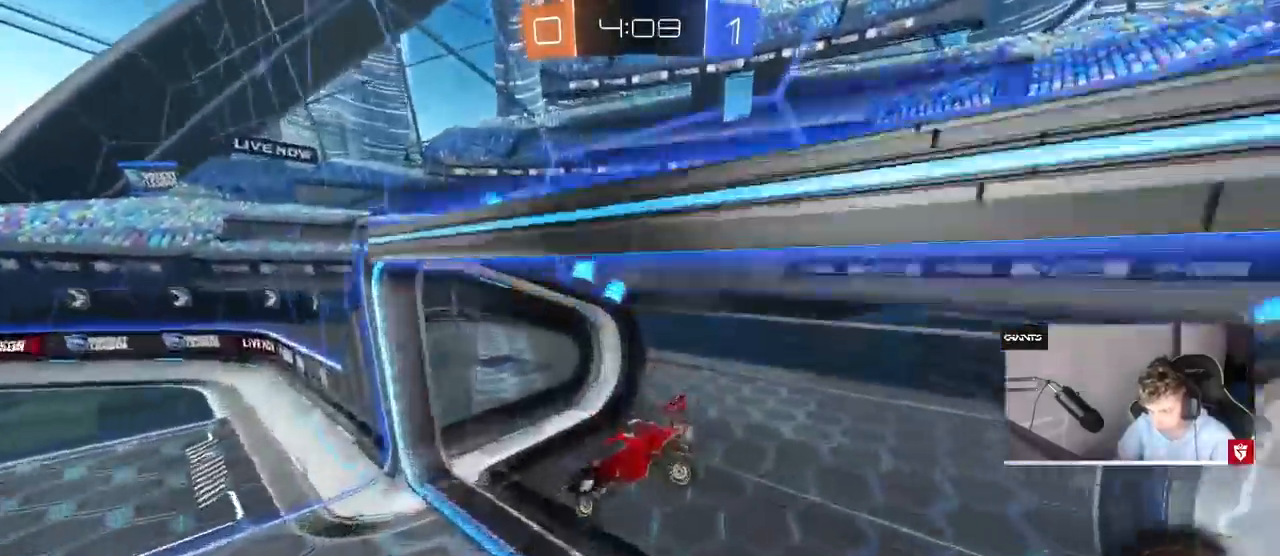
{"keys": ["a", "w"], "mouse": [], "events": [[67, "d", "up"], [200, "space", "up"], [200, "w", "down"], [233, "a", "down"]]}
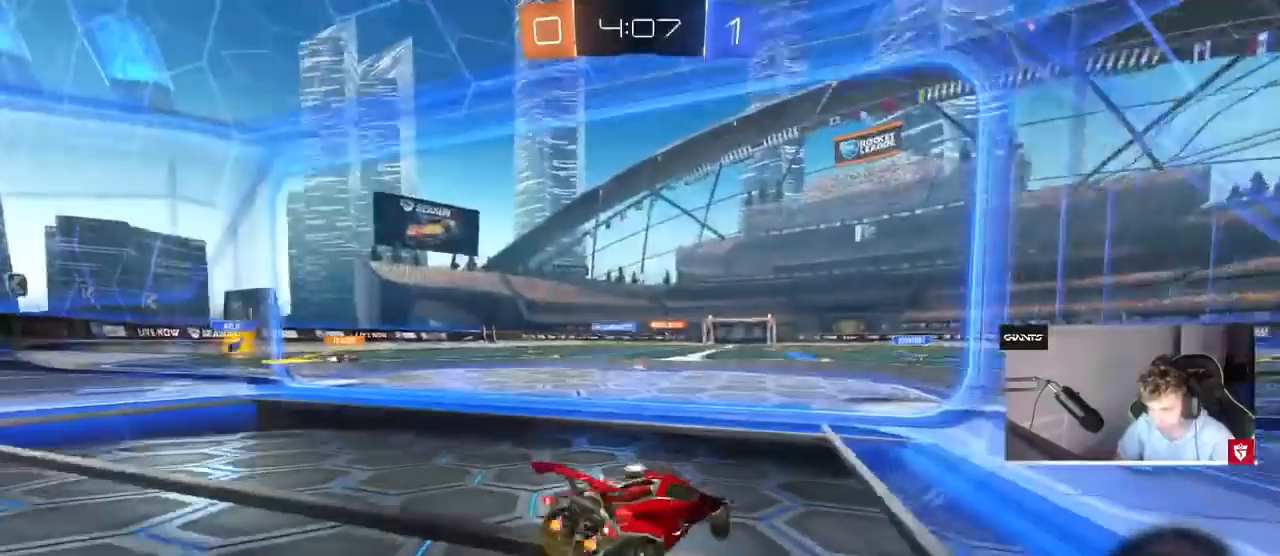
{"keys": ["w"], "mouse": [], "events": [[267, "a", "up"], [300, "d", "down"], [500, "d", "up"]]}
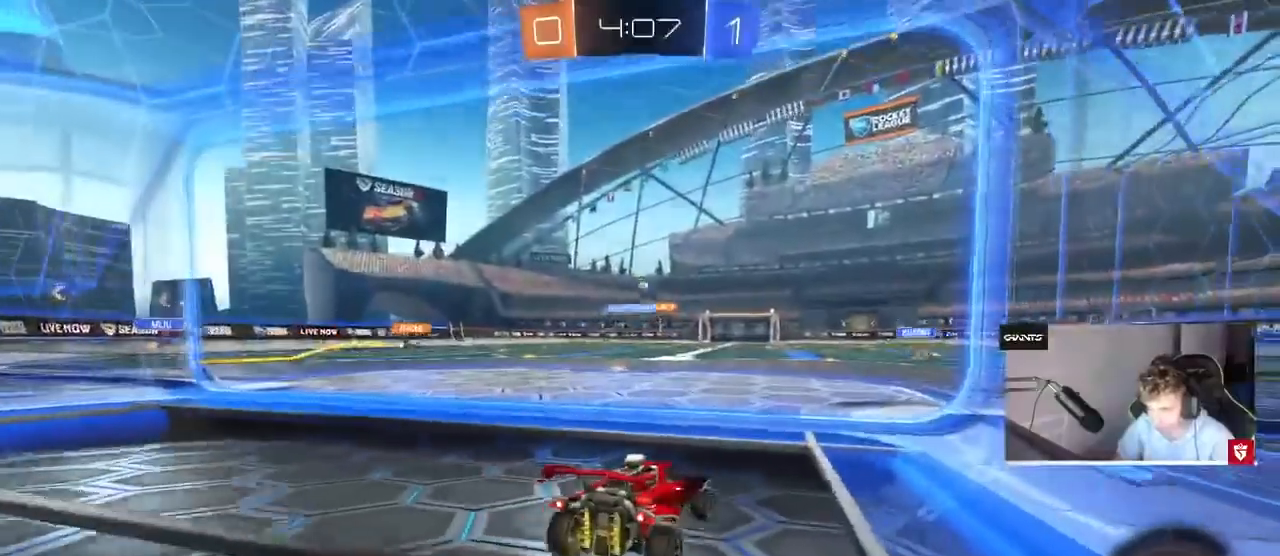
{"keys": ["w"], "mouse": [], "events": []}
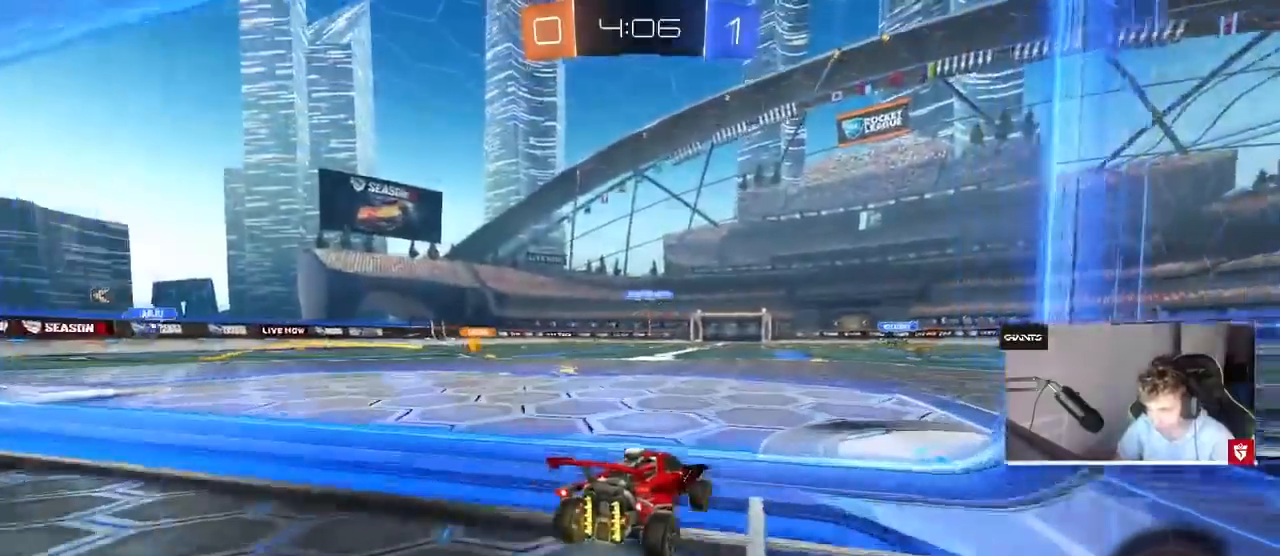
{"keys": ["space", "w"], "mouse": ["left", "right"], "events": [[67, "d", "down"], [367, "space", "down"], [467, "d", "up"], [467, "mouse_left", "down"], [467, "mouse_right", "down"]]}
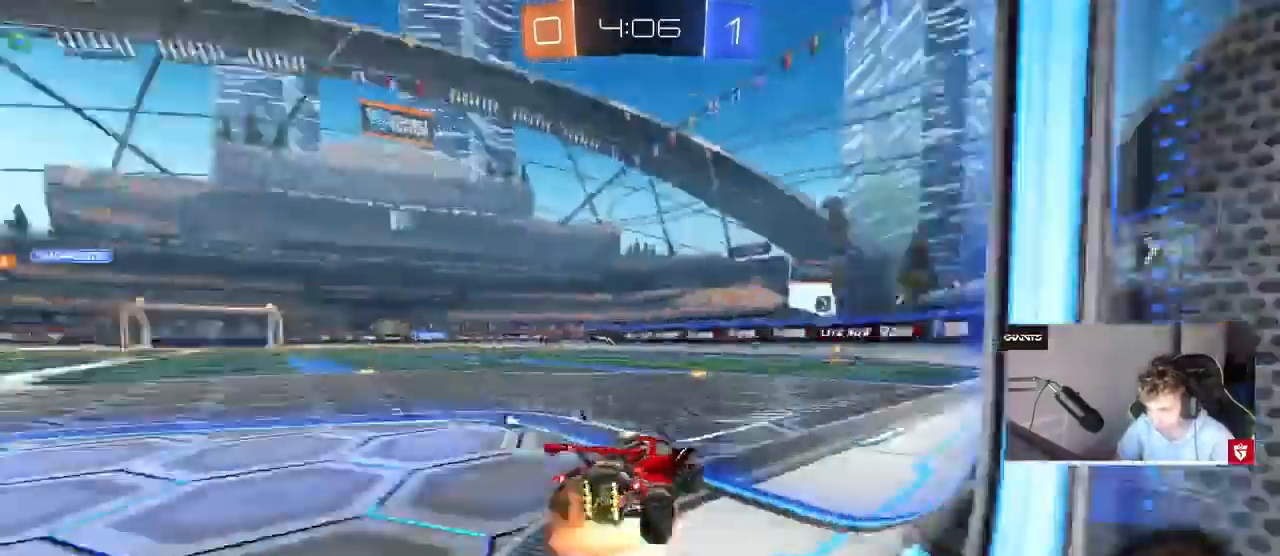
{"keys": ["d", "w"], "mouse": [], "events": [[33, "space", "up"], [67, "mouse_right", "up"], [167, "mouse_right", "down"], [267, "mouse_left", "up"], [300, "mouse_right", "up"], [500, "d", "down"]]}
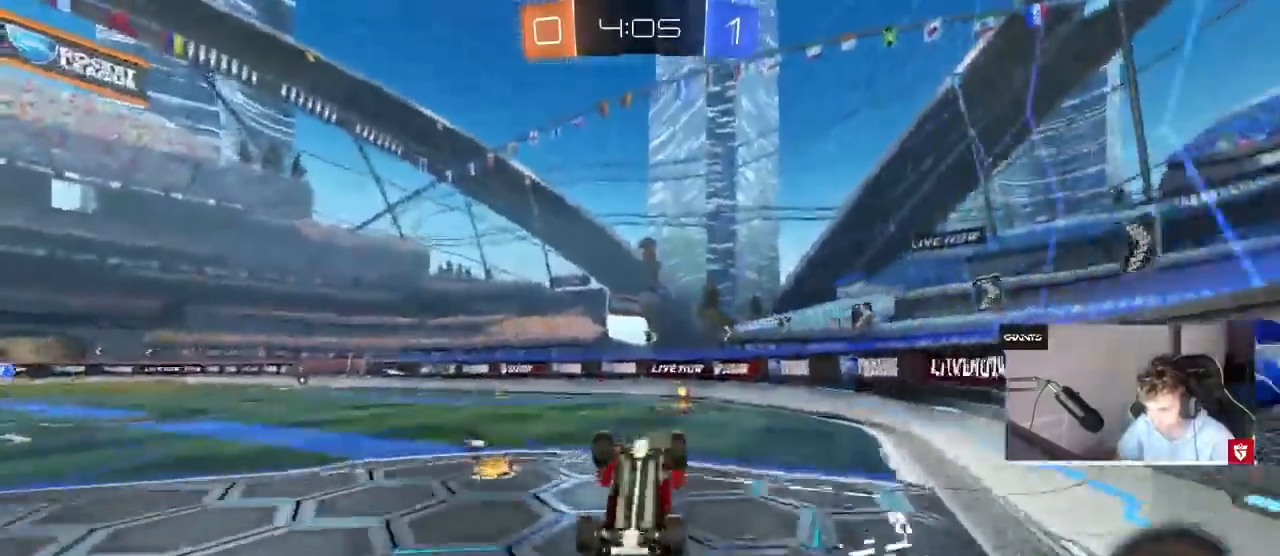
{"keys": [], "mouse": [], "events": [[67, "w", "up"], [133, "d", "up"], [167, "space", "down"], [267, "d", "down"], [367, "space", "up"], [400, "d", "up"]]}
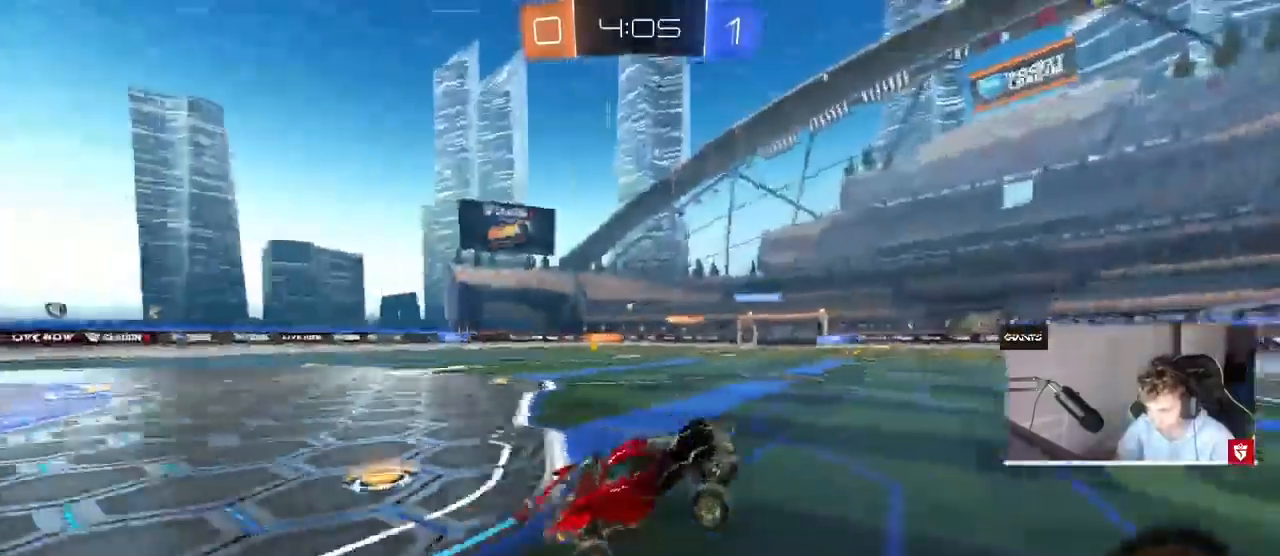
{"keys": ["a", "shift", "w"], "mouse": ["left"], "events": [[33, "d", "down"], [133, "w", "down"], [333, "d", "up"], [367, "a", "down"], [367, "shift", "down"], [467, "mouse_left", "down"]]}
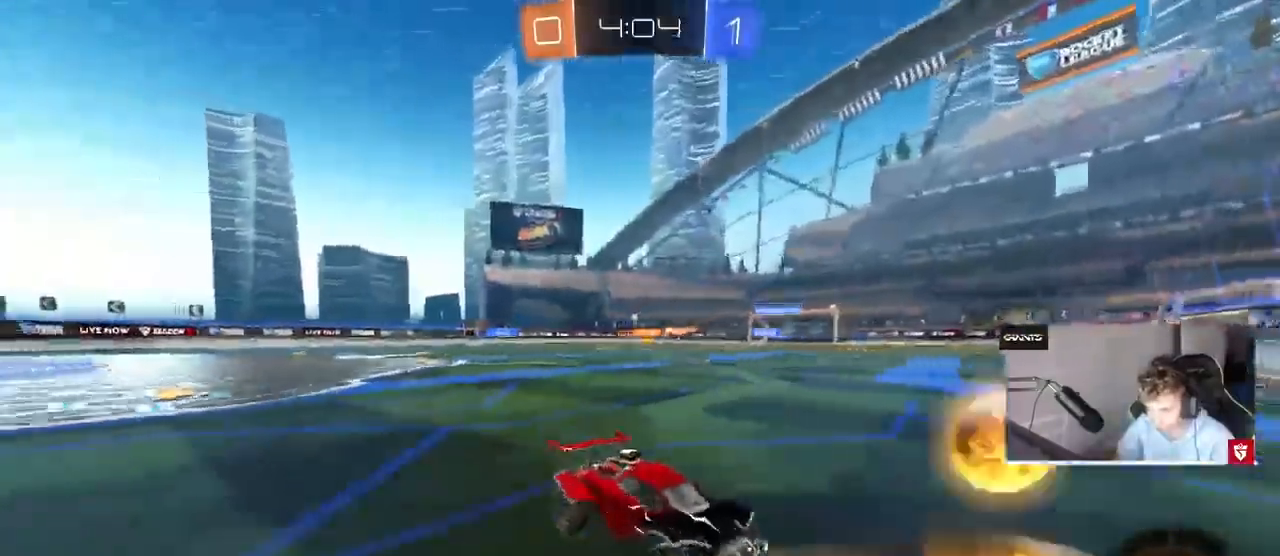
{"keys": ["a", "w"], "mouse": [], "events": [[33, "shift", "up"], [500, "mouse_left", "up"]]}
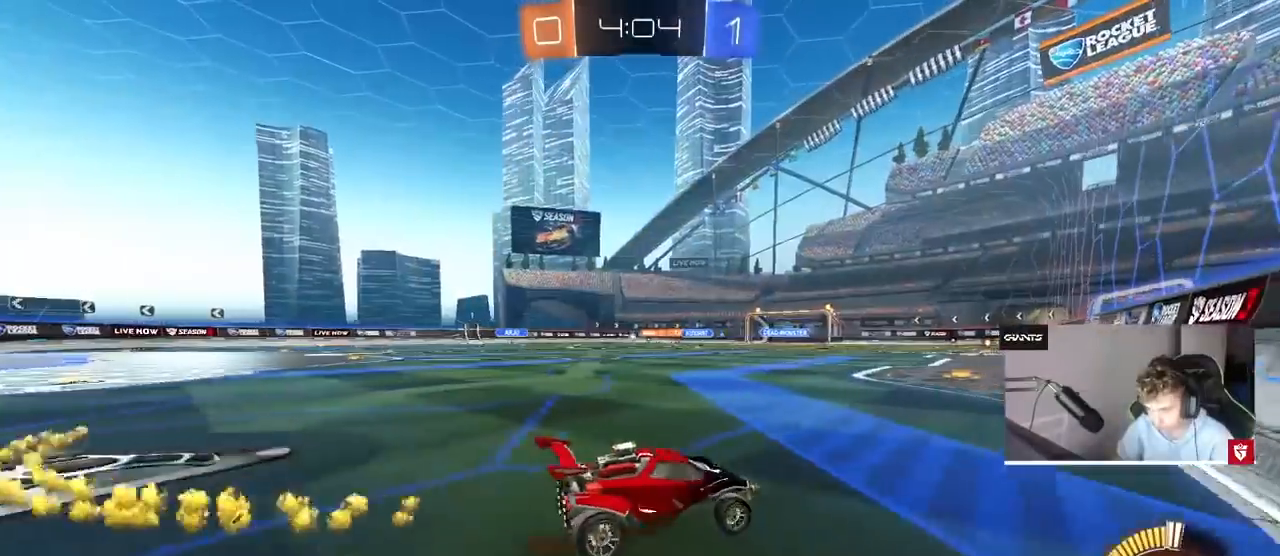
{"keys": ["a", "w"], "mouse": [], "events": [[133, "a", "up"], [500, "a", "down"]]}
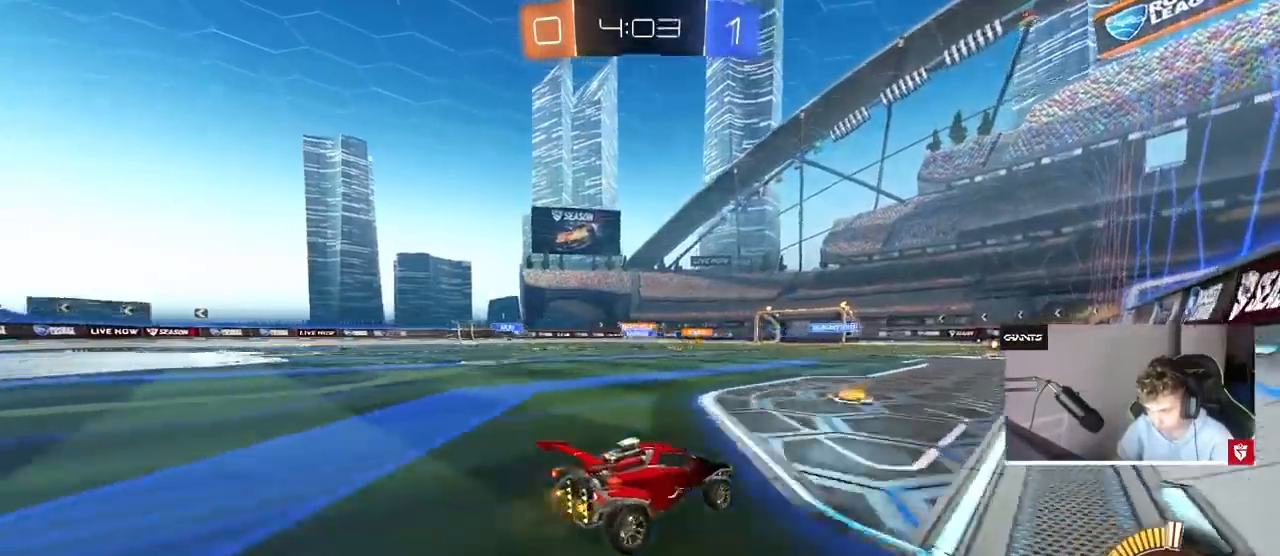
{"keys": ["w"], "mouse": ["left"], "events": [[133, "mouse_left", "down"], [200, "a", "up"]]}
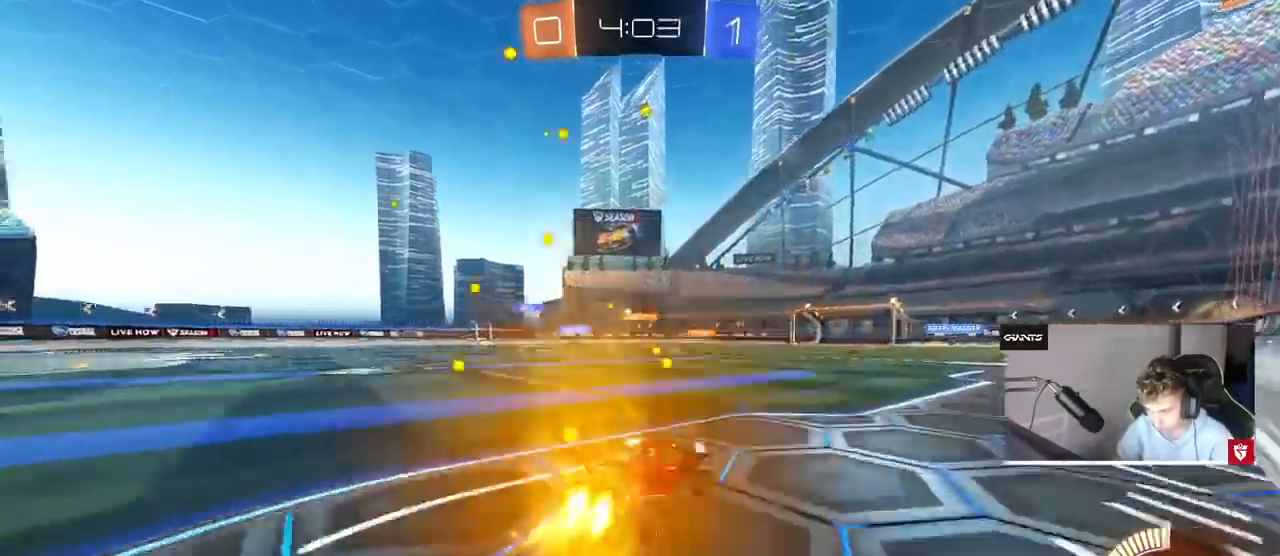
{"keys": ["a", "w"], "mouse": ["left"], "events": [[500, "a", "down"]]}
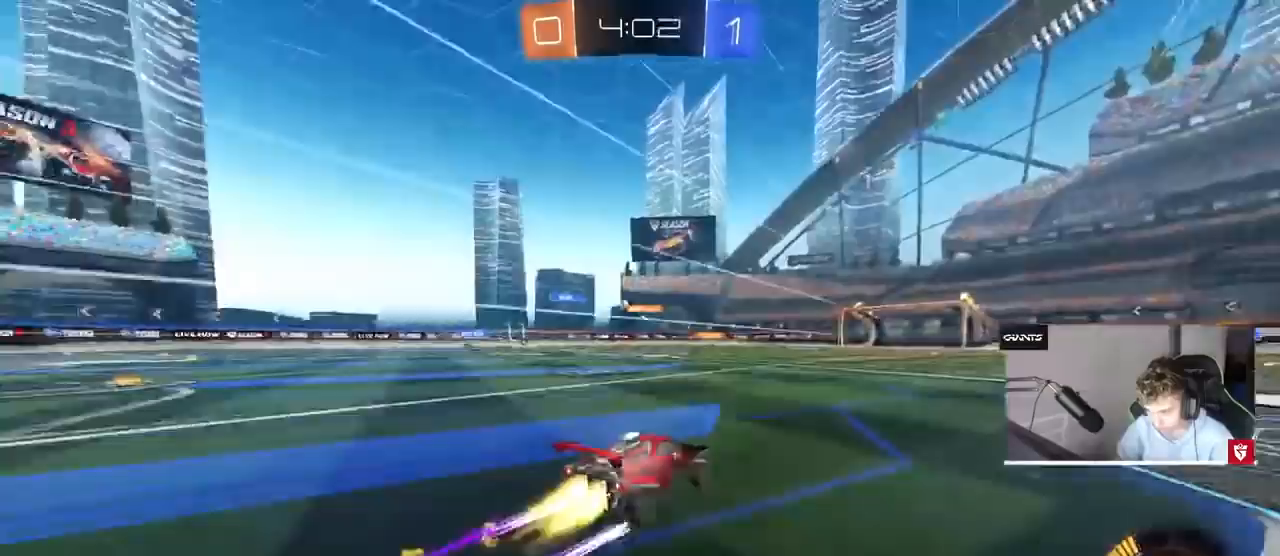
{"keys": ["d", "w"], "mouse": [], "events": [[100, "mouse_left", "up"], [133, "a", "up"], [467, "d", "down"]]}
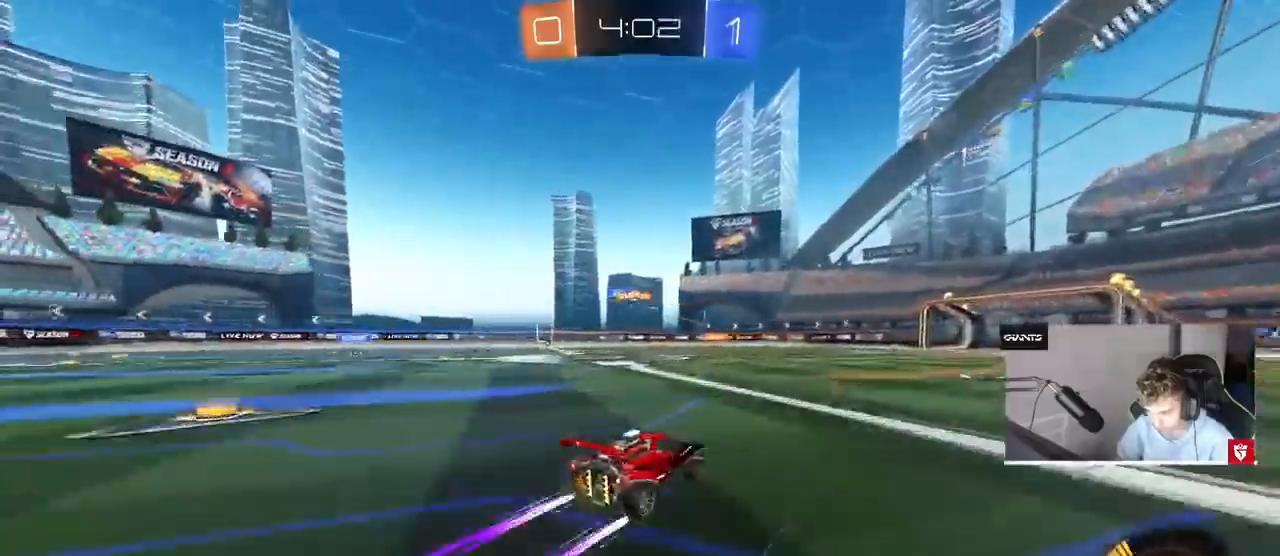
{"keys": ["w"], "mouse": ["left"], "events": [[100, "d", "up"], [433, "mouse_left", "down"]]}
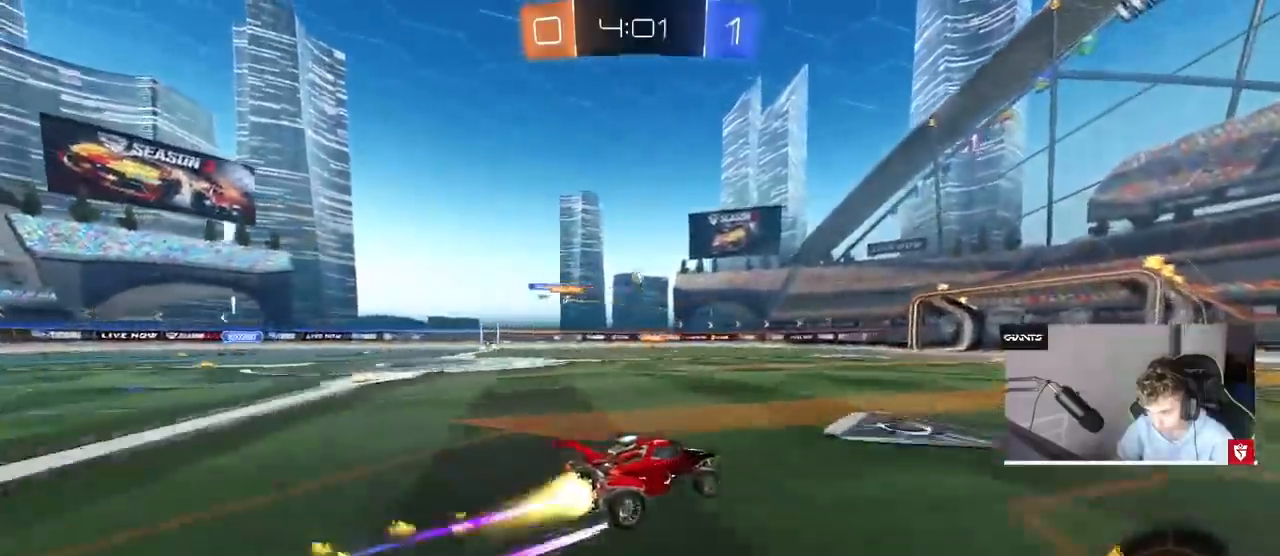
{"keys": ["w"], "mouse": [], "events": [[33, "mouse_left", "up"], [300, "a", "down"], [400, "a", "up"]]}
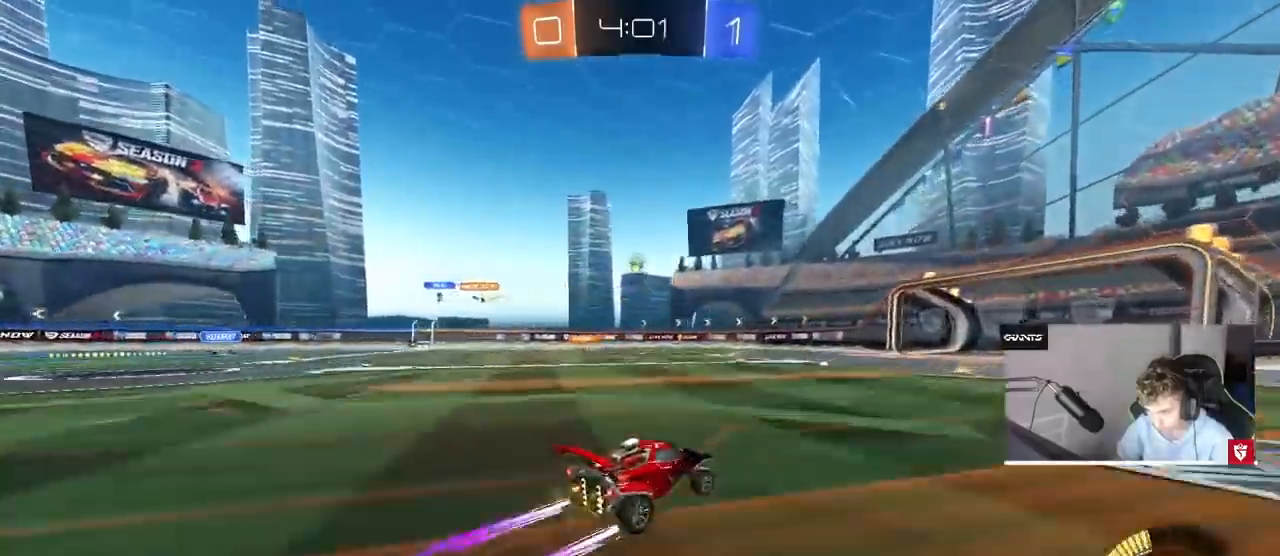
{"keys": ["w"], "mouse": ["left"], "events": [[267, "a", "down"], [367, "a", "up"], [367, "mouse_left", "down"]]}
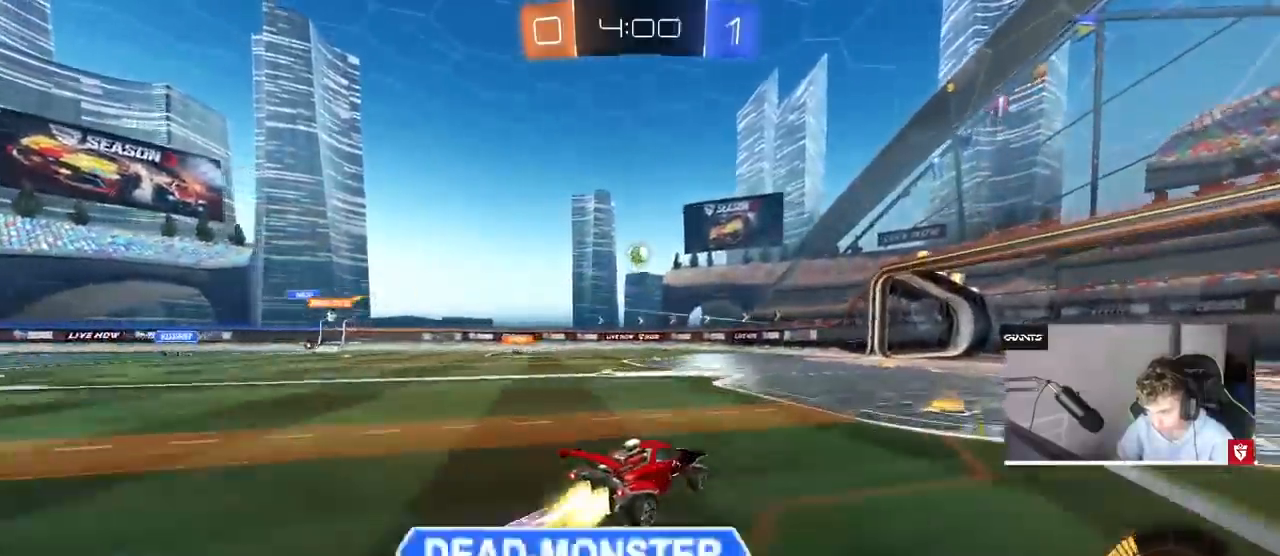
{"keys": ["w"], "mouse": ["left"], "events": [[433, "a", "down"], [467, "a", "up"]]}
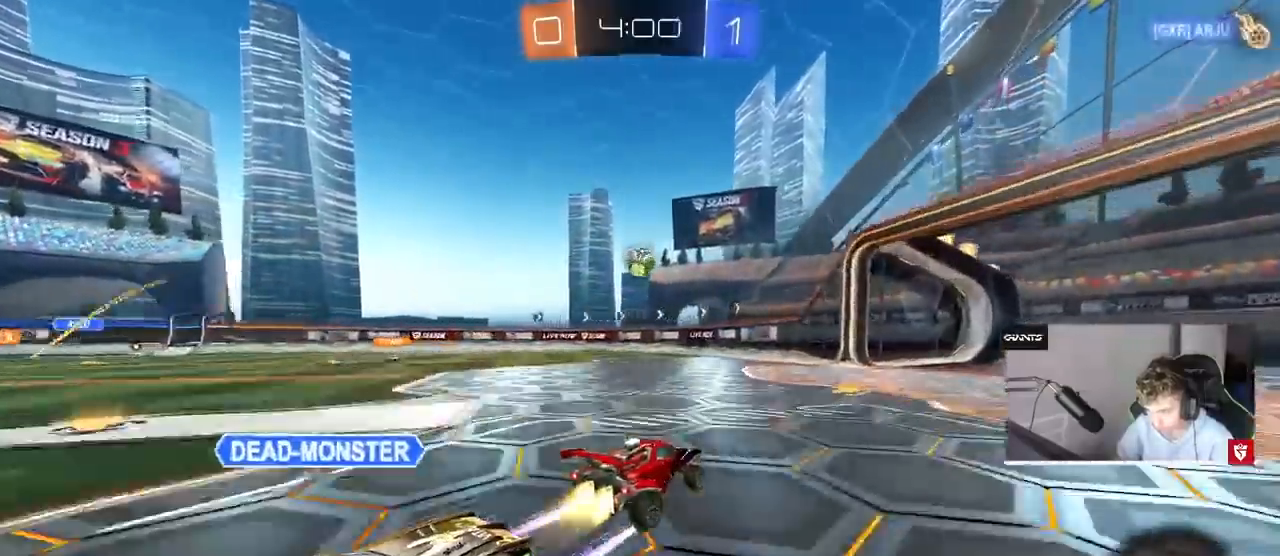
{"keys": ["a"], "mouse": ["left", "right"], "events": [[267, "w", "up"], [300, "d", "down"], [300, "mouse_right", "down"], [333, "a", "down"], [333, "d", "up"], [400, "s", "down"], [500, "s", "up"]]}
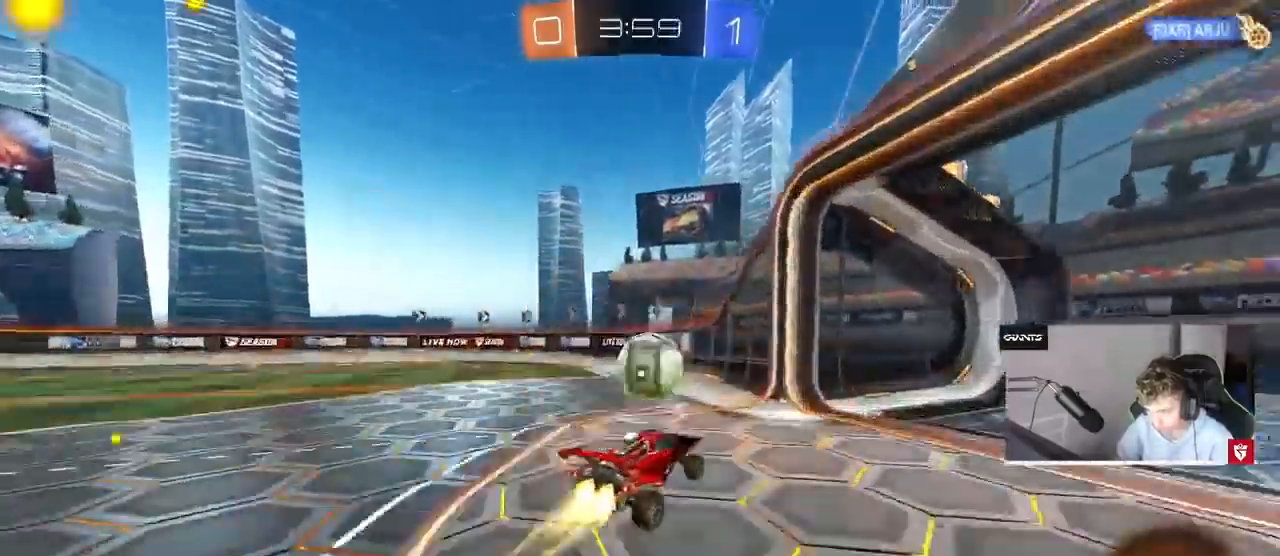
{"keys": ["a", "s", "shift"], "mouse": [], "events": [[33, "mouse_right", "up"], [100, "a", "up"], [100, "w", "down"], [133, "a", "down"], [133, "shift", "down"], [233, "mouse_right", "down"], [367, "w", "up"], [433, "mouse_left", "up"], [433, "s", "down"], [467, "mouse_right", "up"]]}
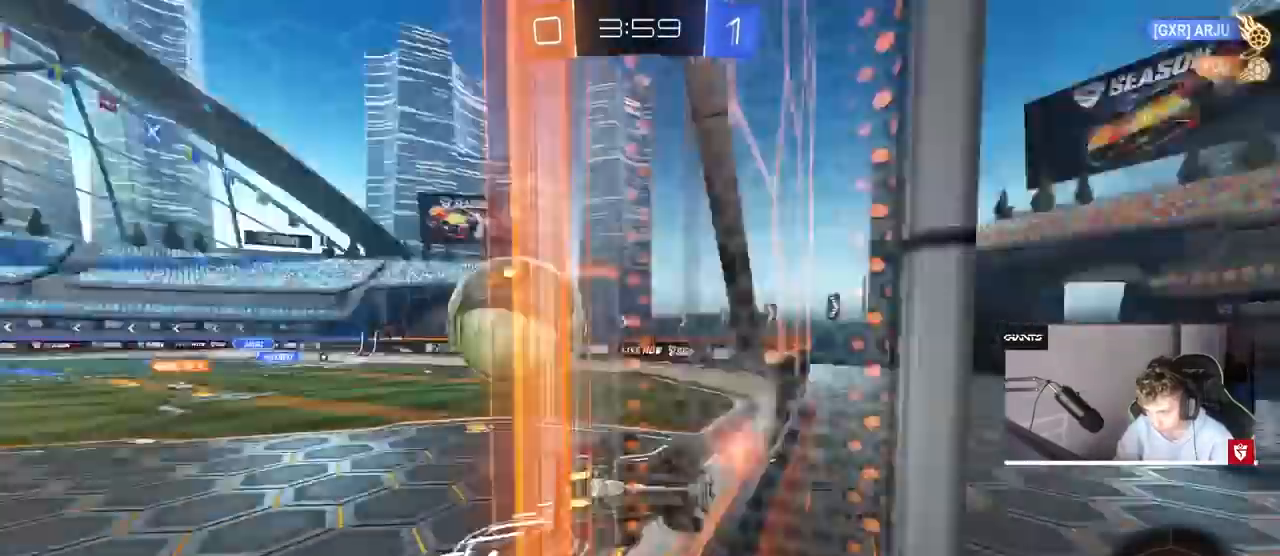
{"keys": ["d", "w"], "mouse": [], "events": [[33, "s", "up"], [433, "d", "down"], [467, "a", "up"], [467, "shift", "up"], [467, "w", "down"]]}
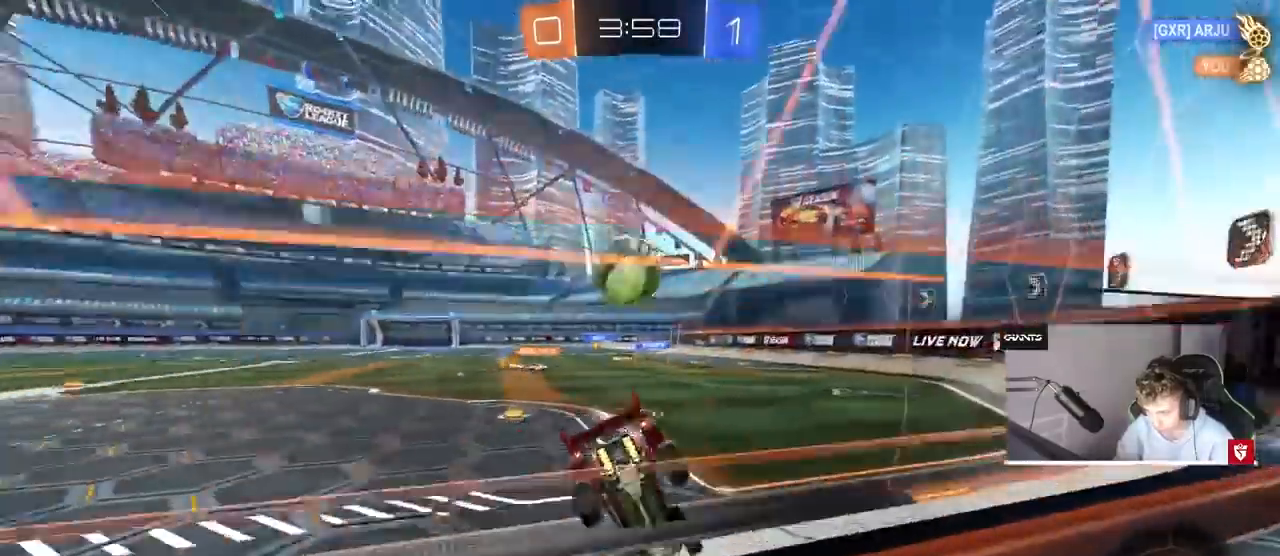
{"keys": ["a", "w"], "mouse": [], "events": [[33, "d", "up"], [67, "a", "down"], [200, "shift", "down"], [333, "shift", "up"], [433, "shift", "down"], [500, "shift", "up"]]}
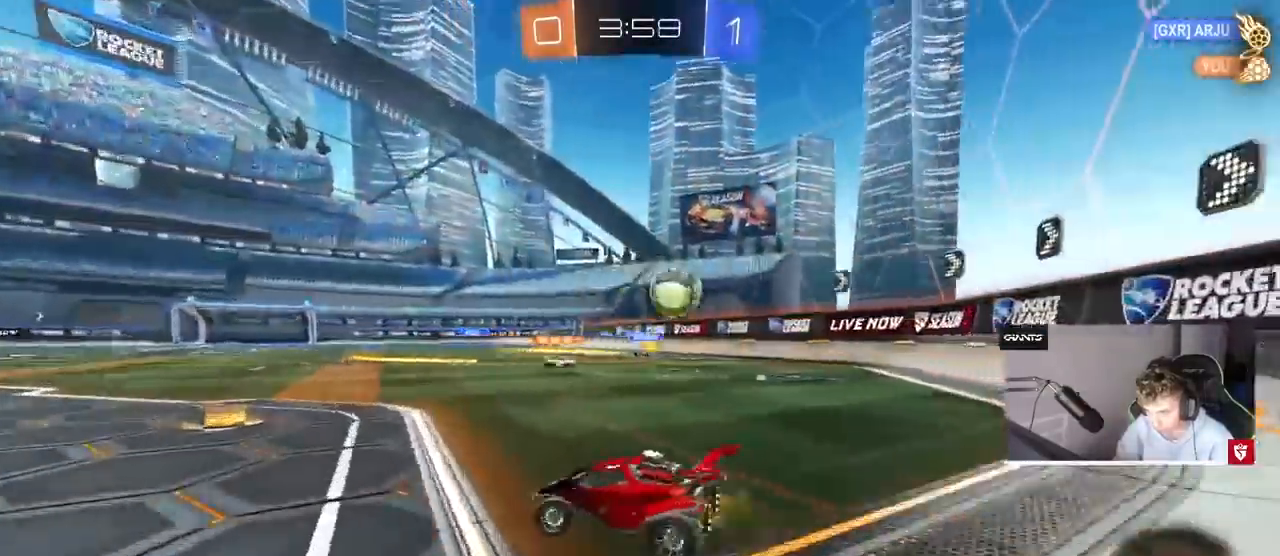
{"keys": ["a", "w"], "mouse": [], "events": [[367, "shift", "down"], [467, "shift", "up"]]}
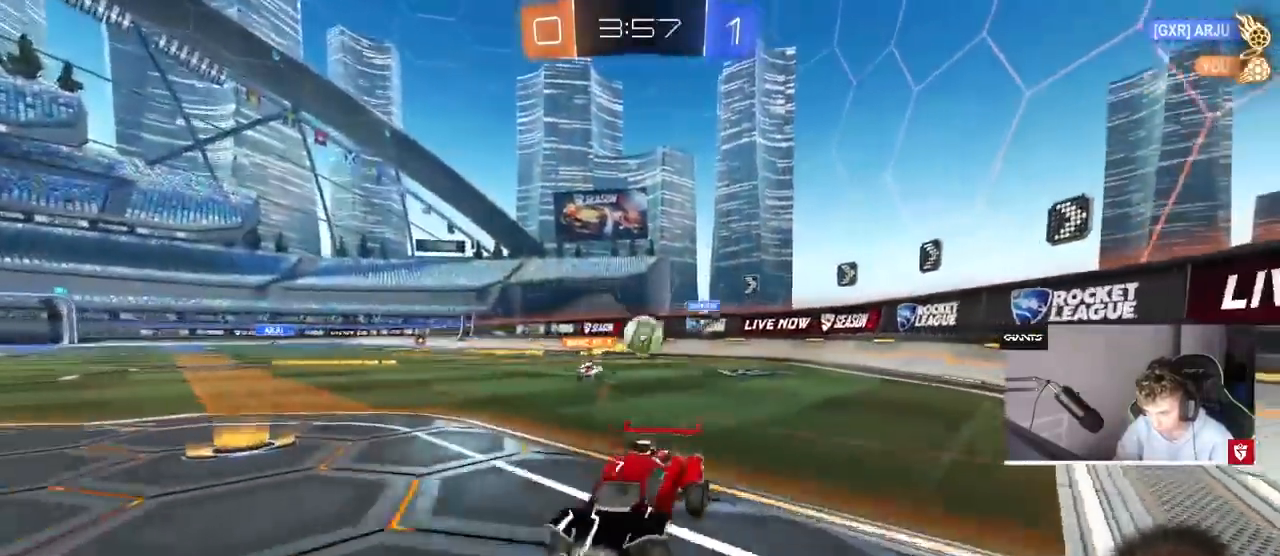
{"keys": ["d", "w"], "mouse": [], "events": [[200, "a", "up"], [200, "d", "down"], [300, "shift", "down"], [467, "shift", "up"]]}
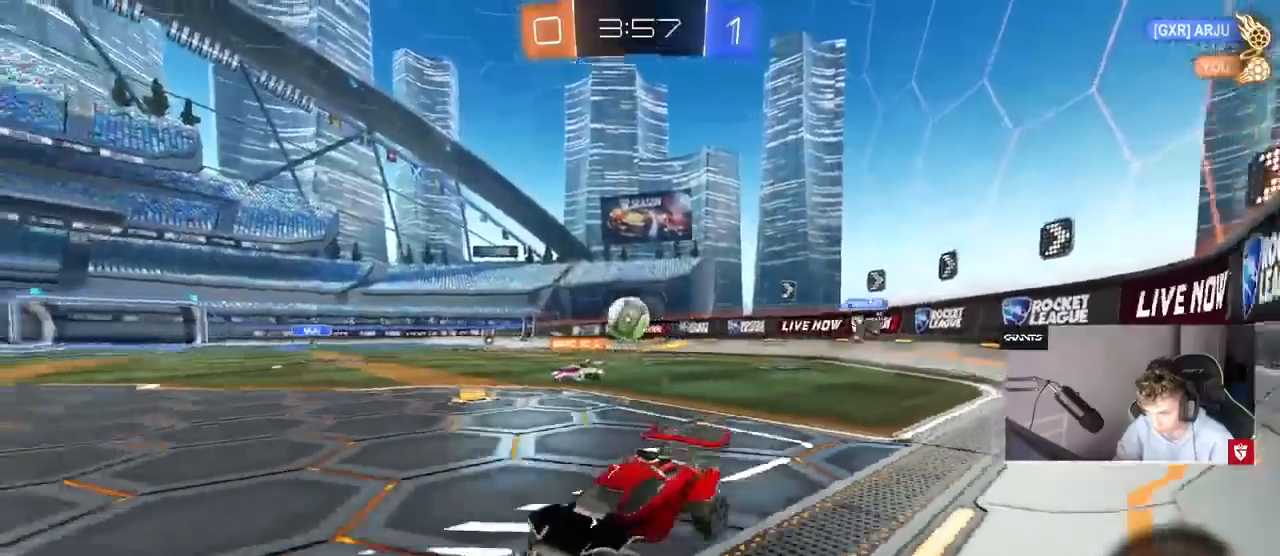
{"keys": ["d"], "mouse": [], "events": [[167, "w", "up"]]}